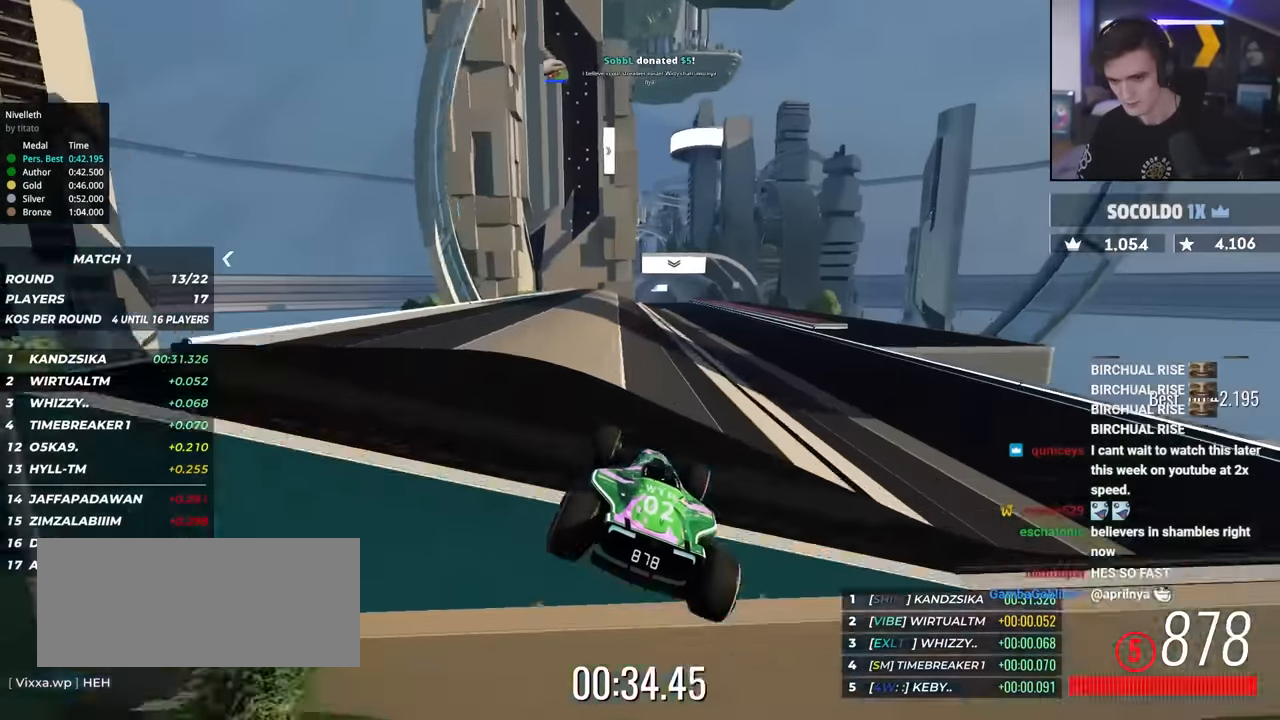
Gameplay with keyboard; each line is a JSON object with the keys held at the frame after it. "events" lists presses ("down") and releases ("up") of "brake", "down", "left", "right" and "up" between this image and that frame as [ms after this image, input, new state], when the widget could be followed in between. No other keys are recorded. Mouse input is not recorded. Key names are as the overlay labels them; some are game actions (e.g. jump) rather than physical keys.
{"keys": ["left", "up"], "events": [[117, "right", "down"], [383, "right", "up"], [417, "left", "down"]]}
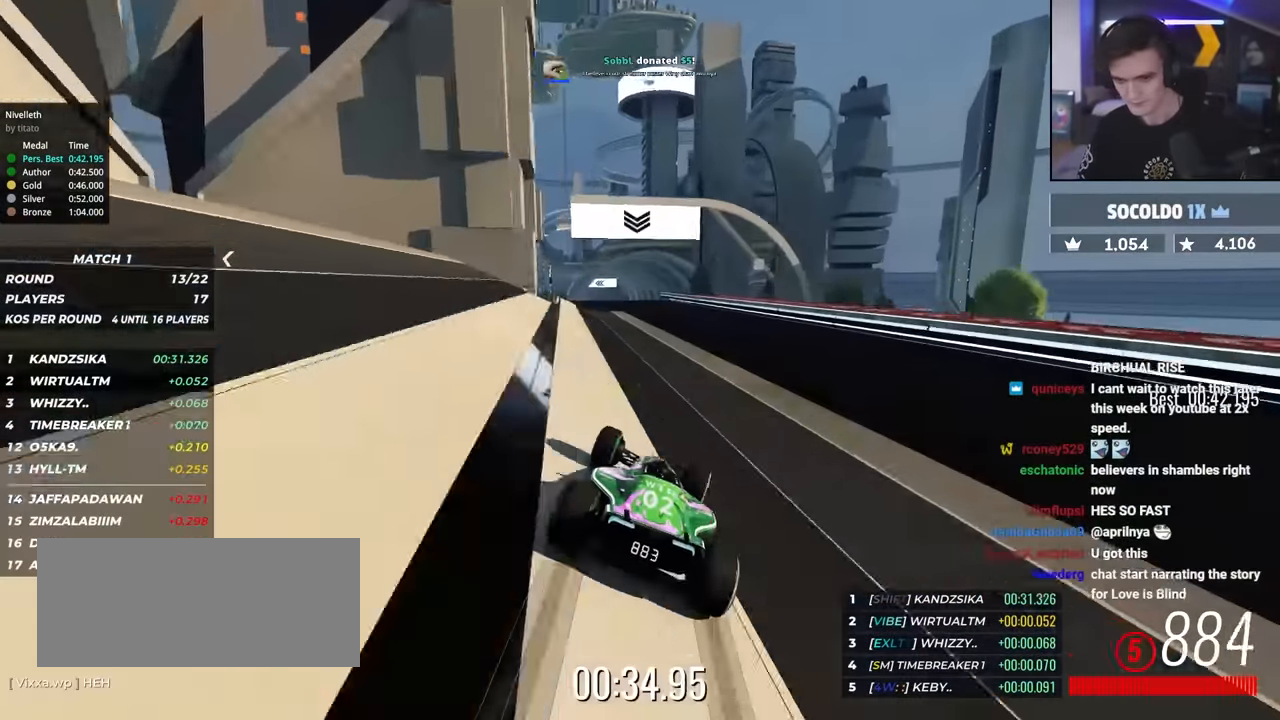
{"keys": ["up"], "events": [[217, "left", "up"], [317, "left", "down"], [367, "left", "up"]]}
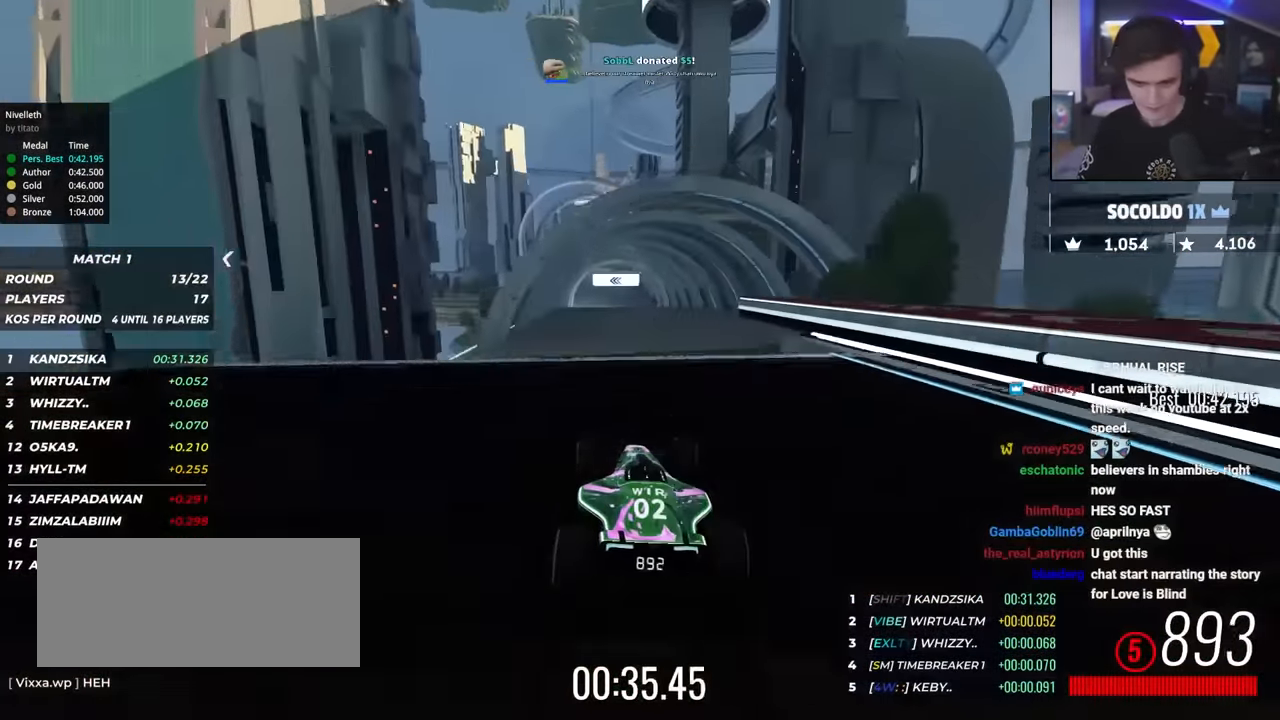
{"keys": ["right", "up"], "events": [[150, "right", "down"]]}
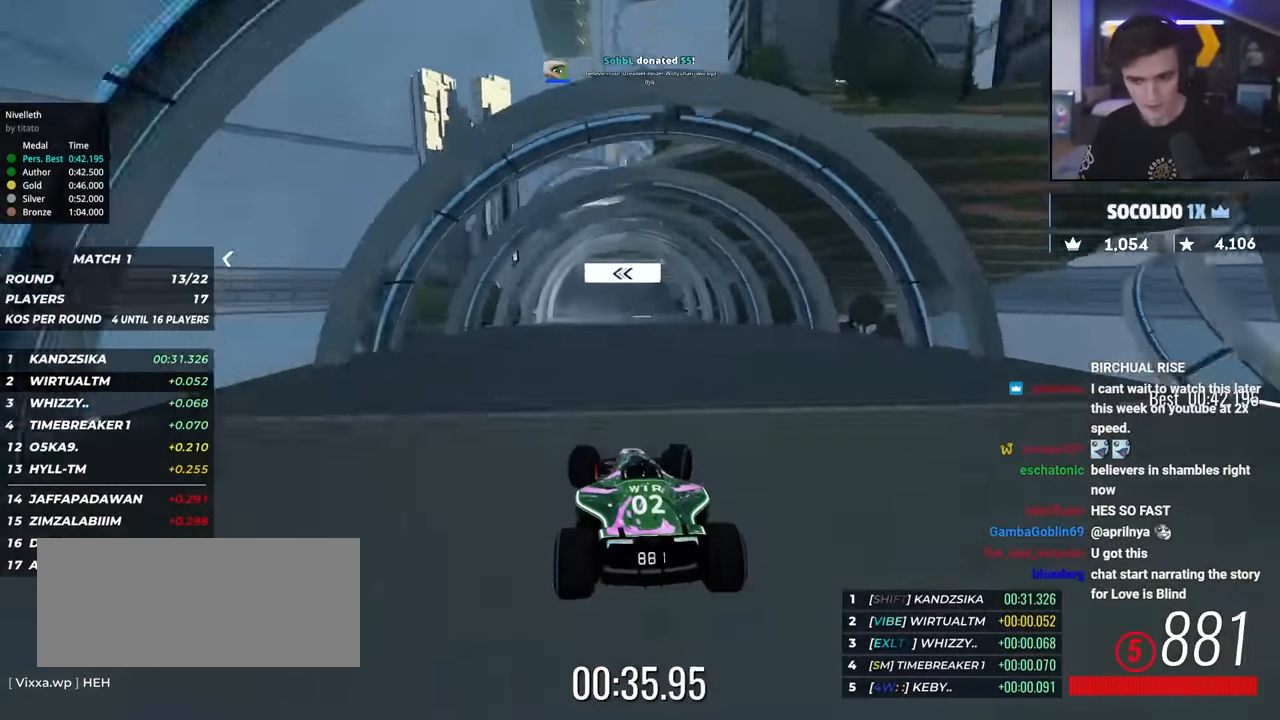
{"keys": ["up"], "events": [[17, "brake", "down"], [117, "brake", "up"], [117, "right", "up"], [300, "right", "down"], [333, "right", "up"]]}
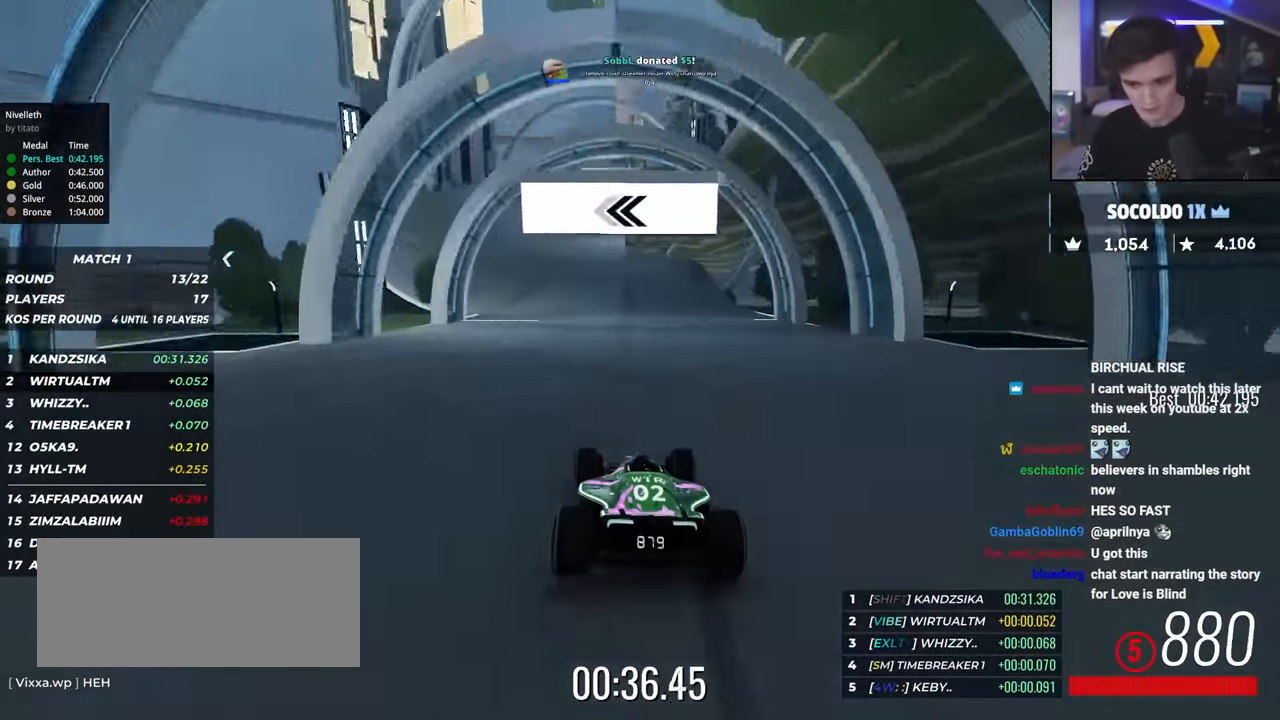
{"keys": ["up"], "events": [[83, "left", "down"], [217, "left", "up"], [400, "left", "down"], [450, "left", "up"]]}
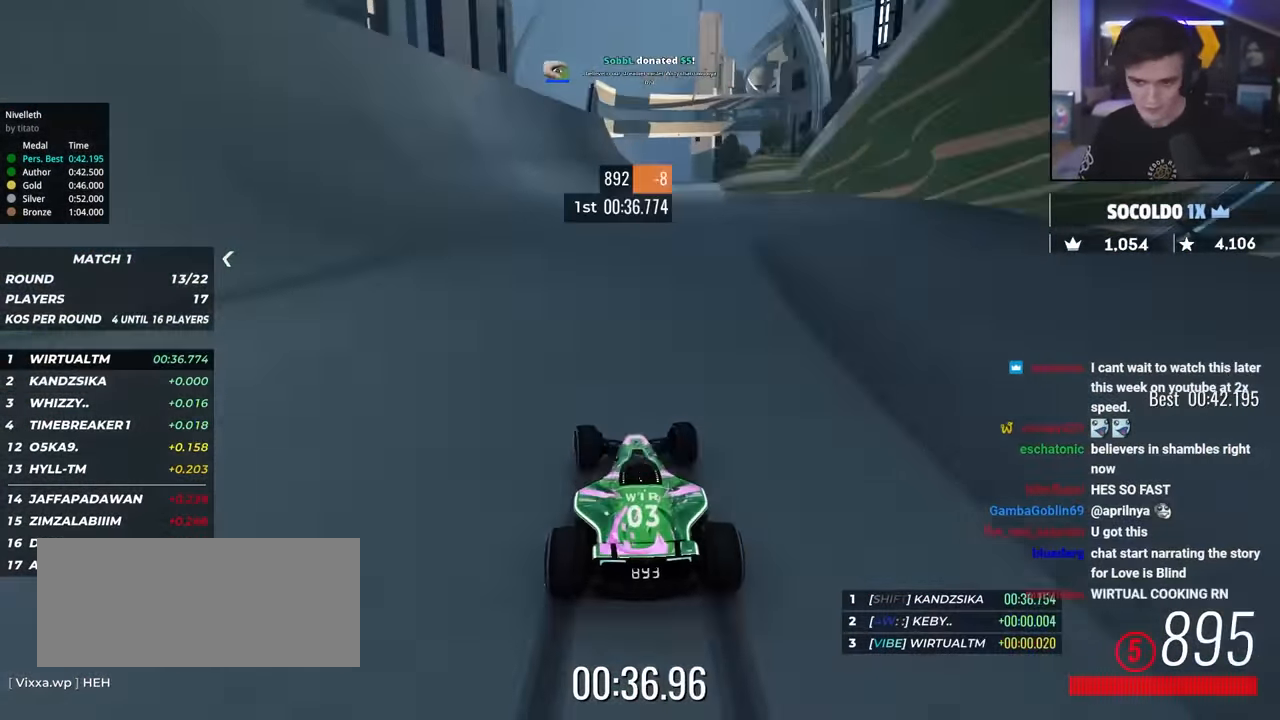
{"keys": ["right", "up"], "events": [[50, "left", "down"], [133, "left", "up"], [183, "left", "down"], [283, "left", "up"], [467, "right", "down"]]}
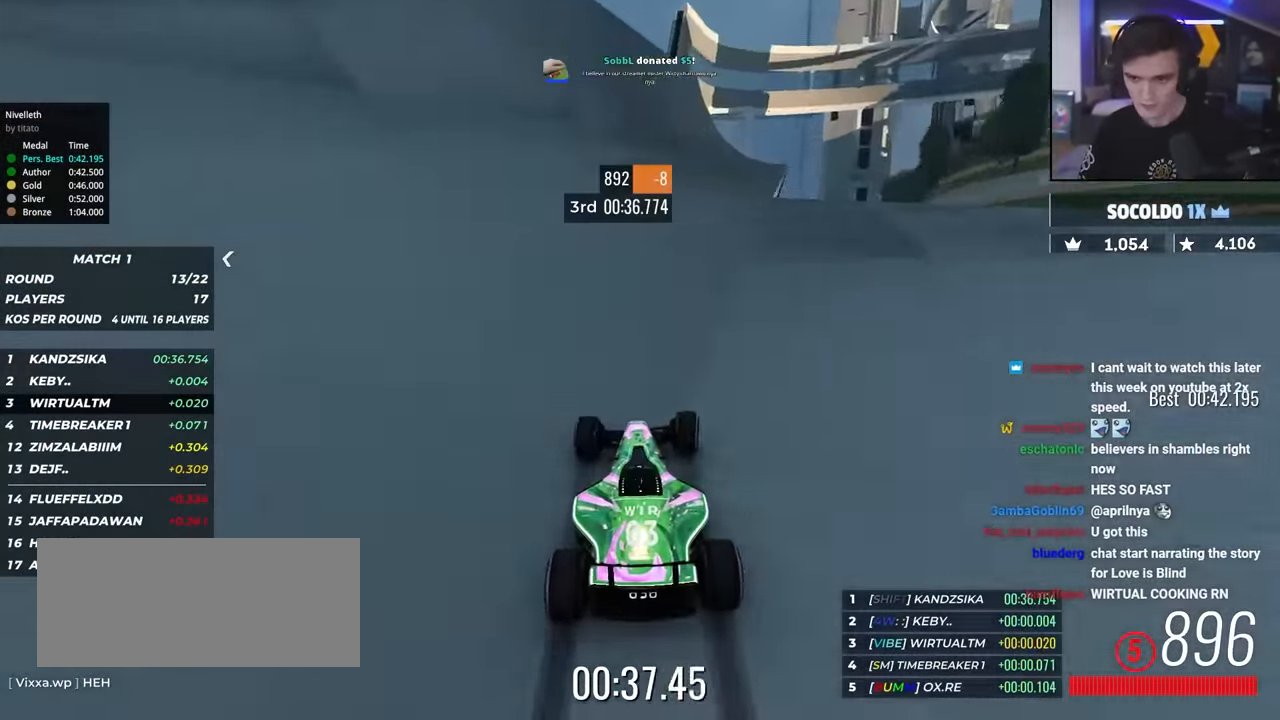
{"keys": ["up"], "events": [[17, "right", "up"], [300, "right", "down"], [400, "right", "up"]]}
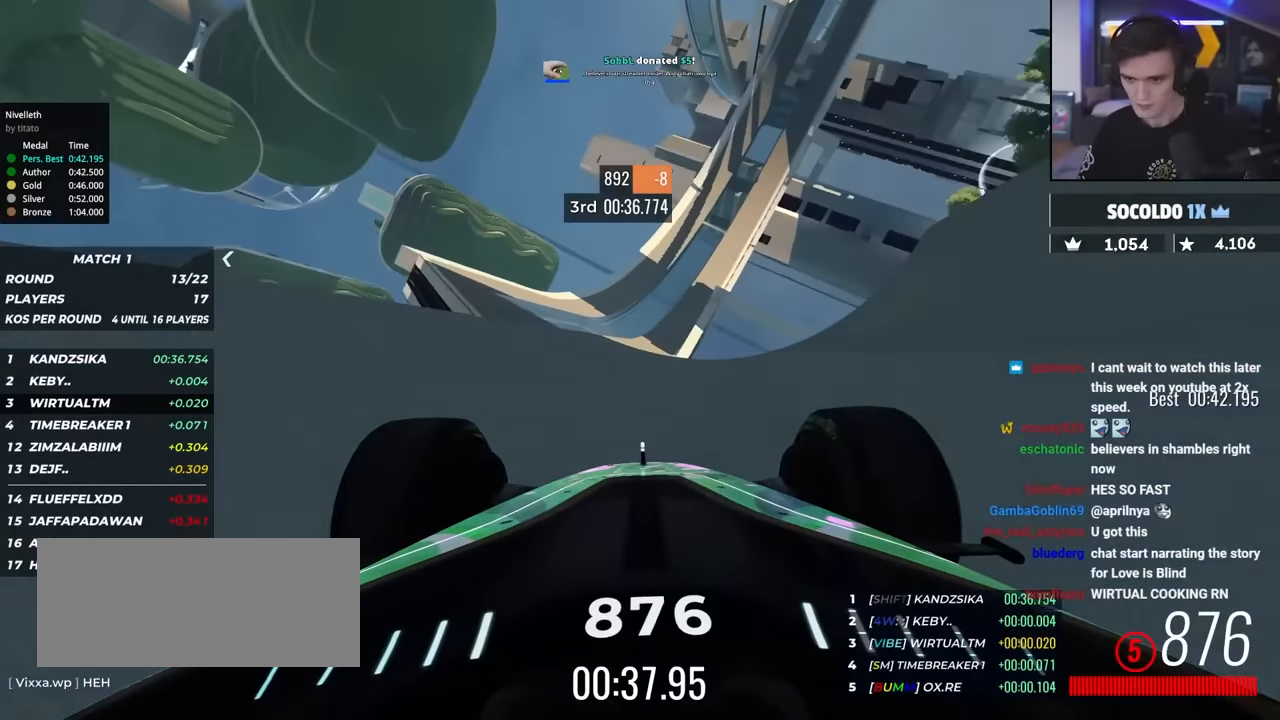
{"keys": ["up"], "events": [[216, "right", "down"], [266, "right", "up"]]}
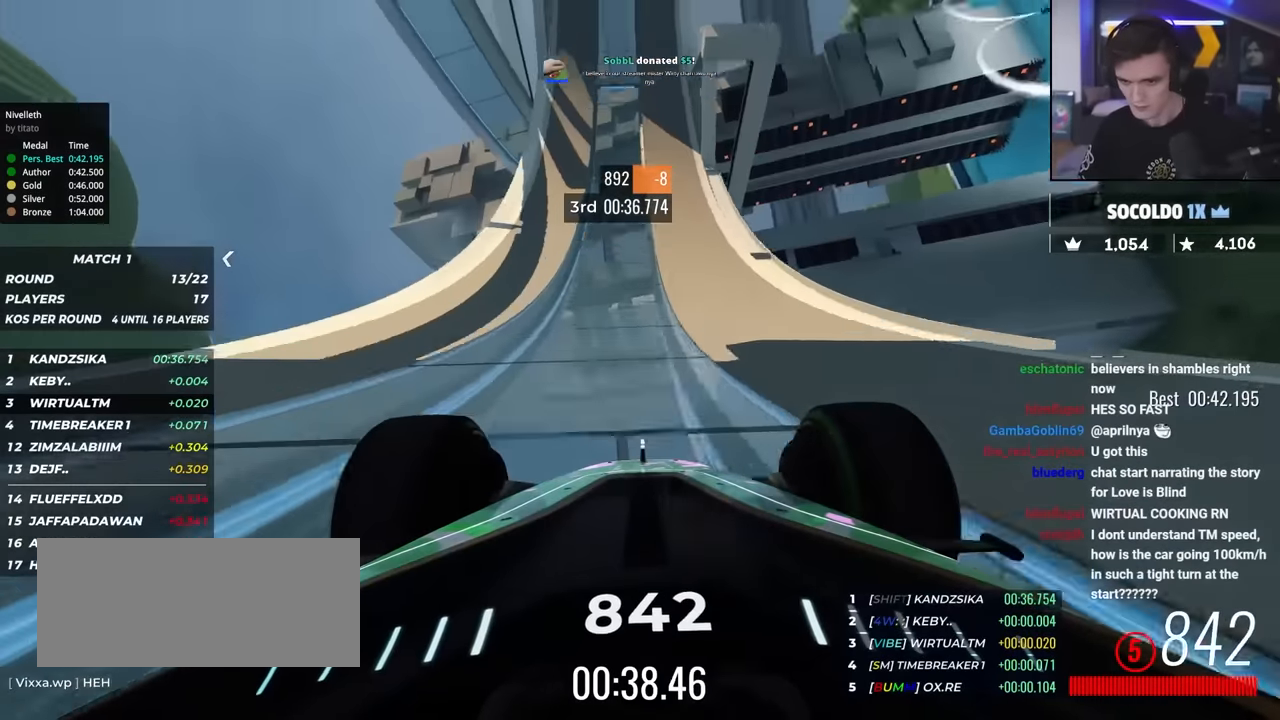
{"keys": ["up"], "events": [[100, "left", "down"], [133, "left", "up"]]}
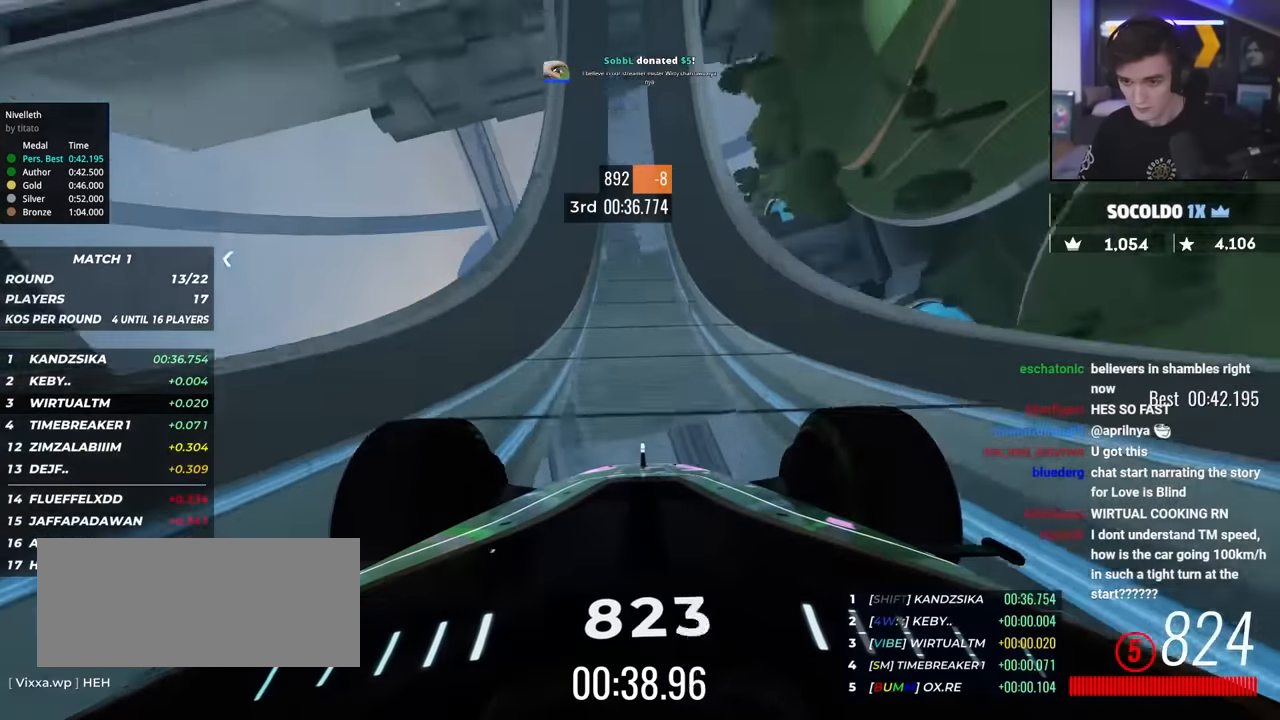
{"keys": ["right", "up"], "events": [[433, "right", "down"]]}
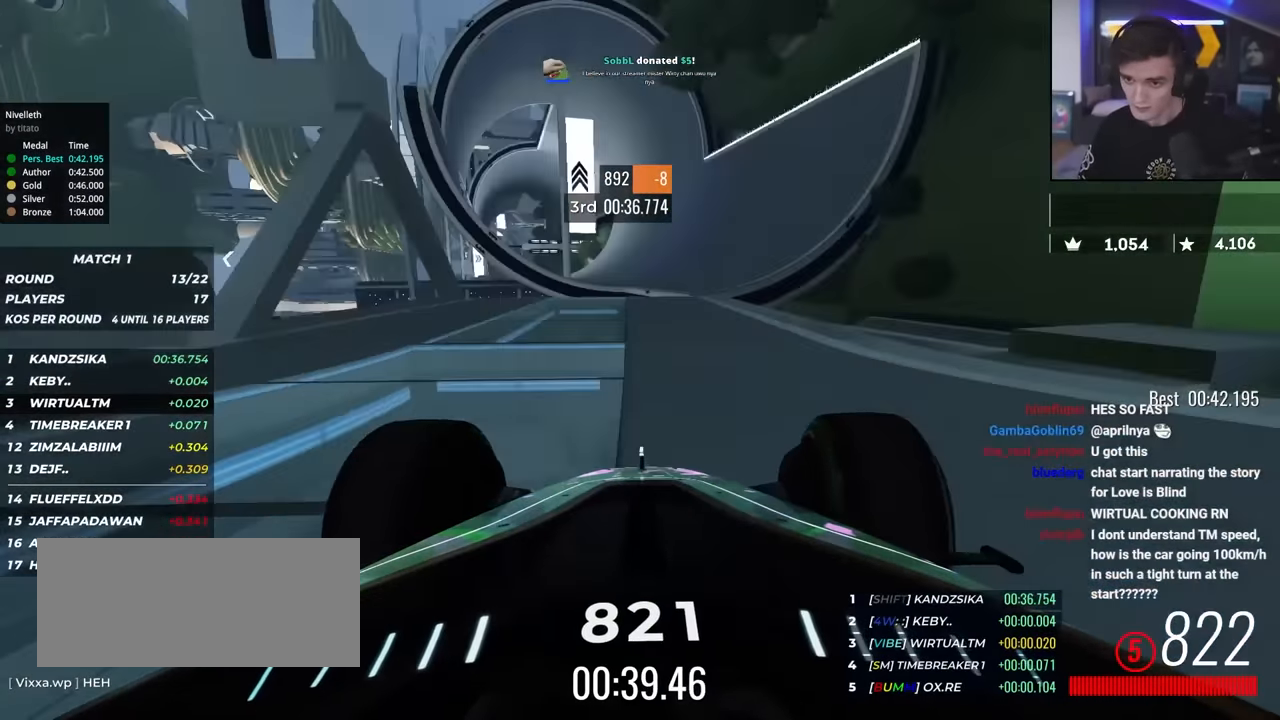
{"keys": ["right", "up"], "events": [[33, "right", "up"], [450, "right", "down"]]}
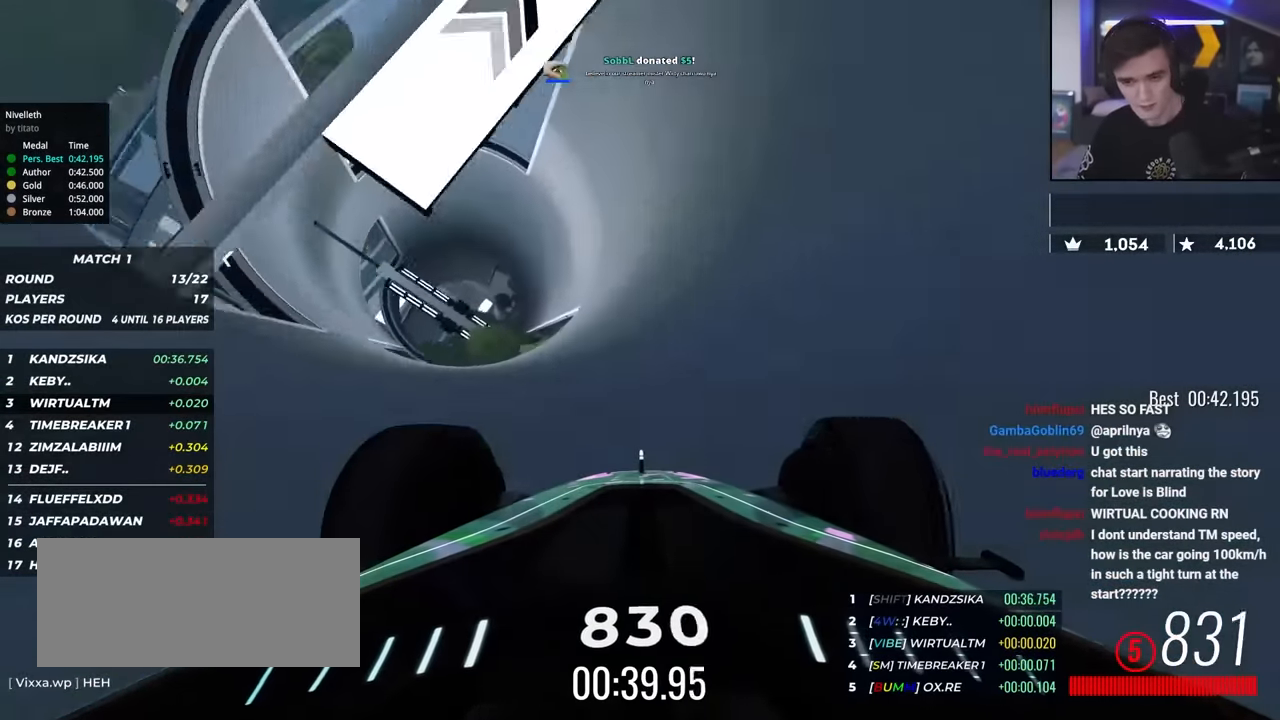
{"keys": ["right", "up"], "events": [[83, "right", "up"], [233, "right", "down"], [316, "right", "up"], [466, "right", "down"]]}
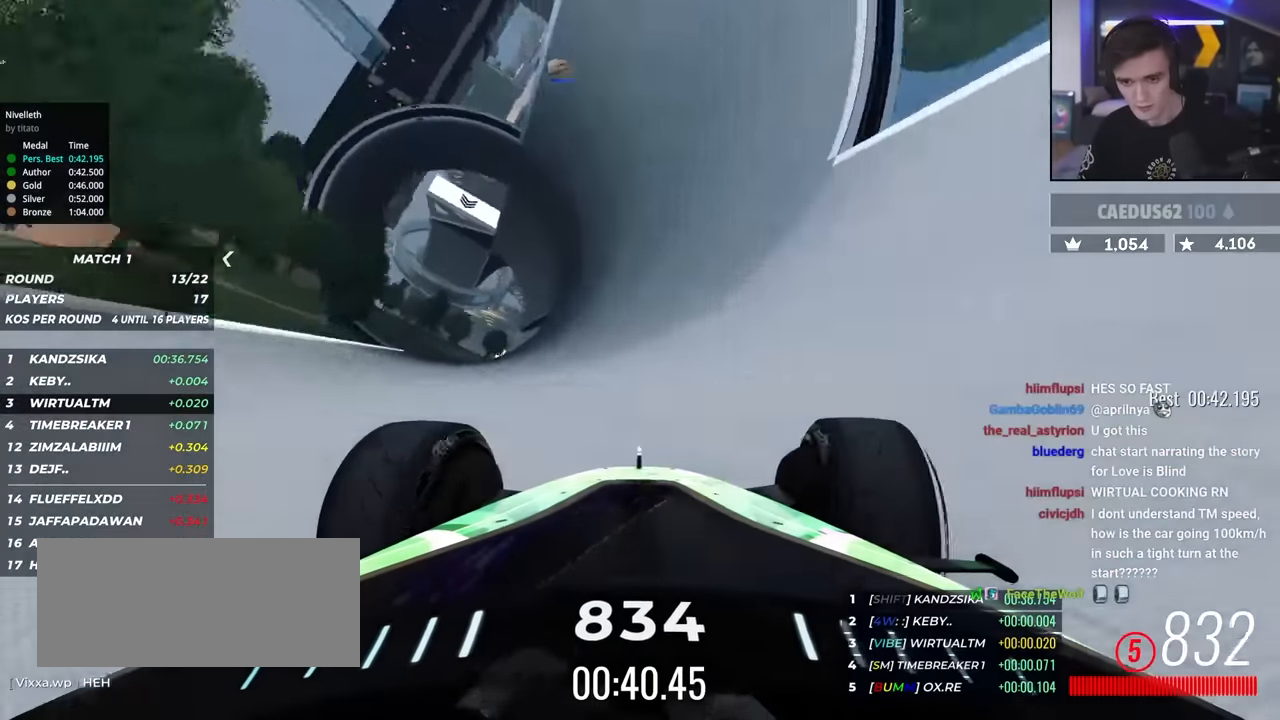
{"keys": ["up"], "events": [[16, "right", "up"], [250, "right", "down"], [300, "right", "up"]]}
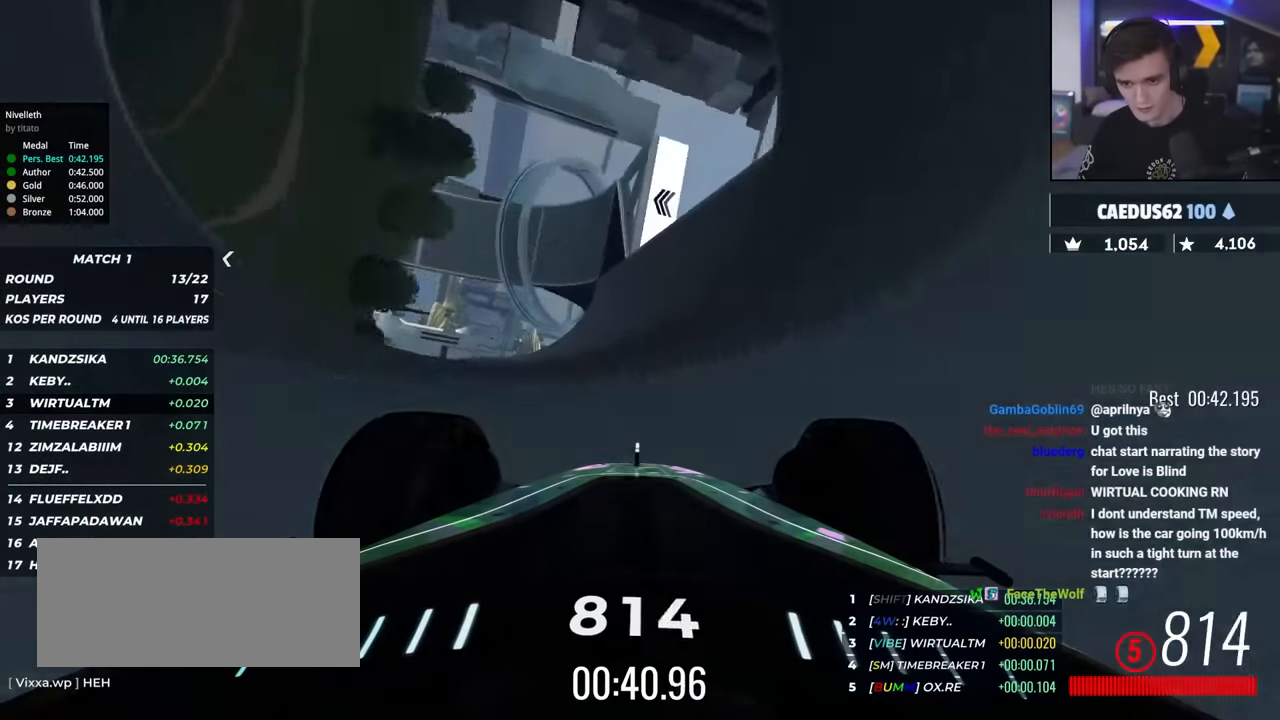
{"keys": ["up"], "events": [[450, "left", "down"], [500, "left", "up"]]}
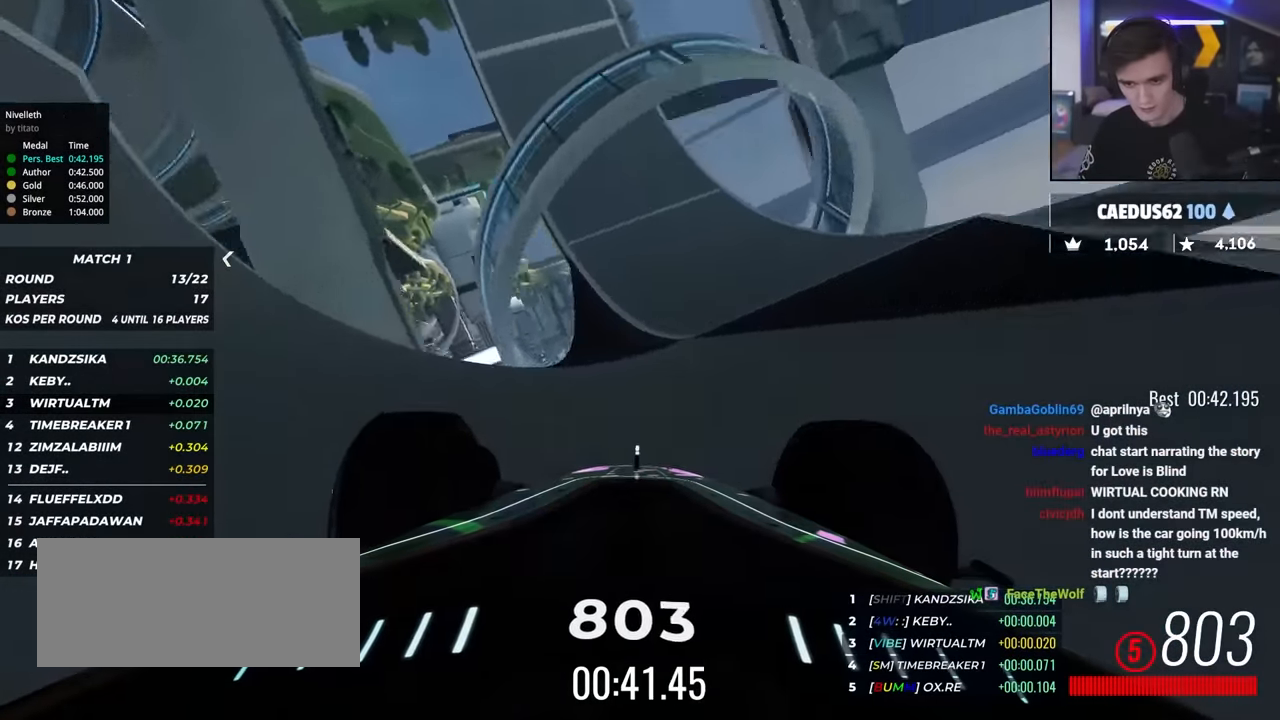
{"keys": ["up"], "events": [[100, "left", "down"], [183, "left", "up"]]}
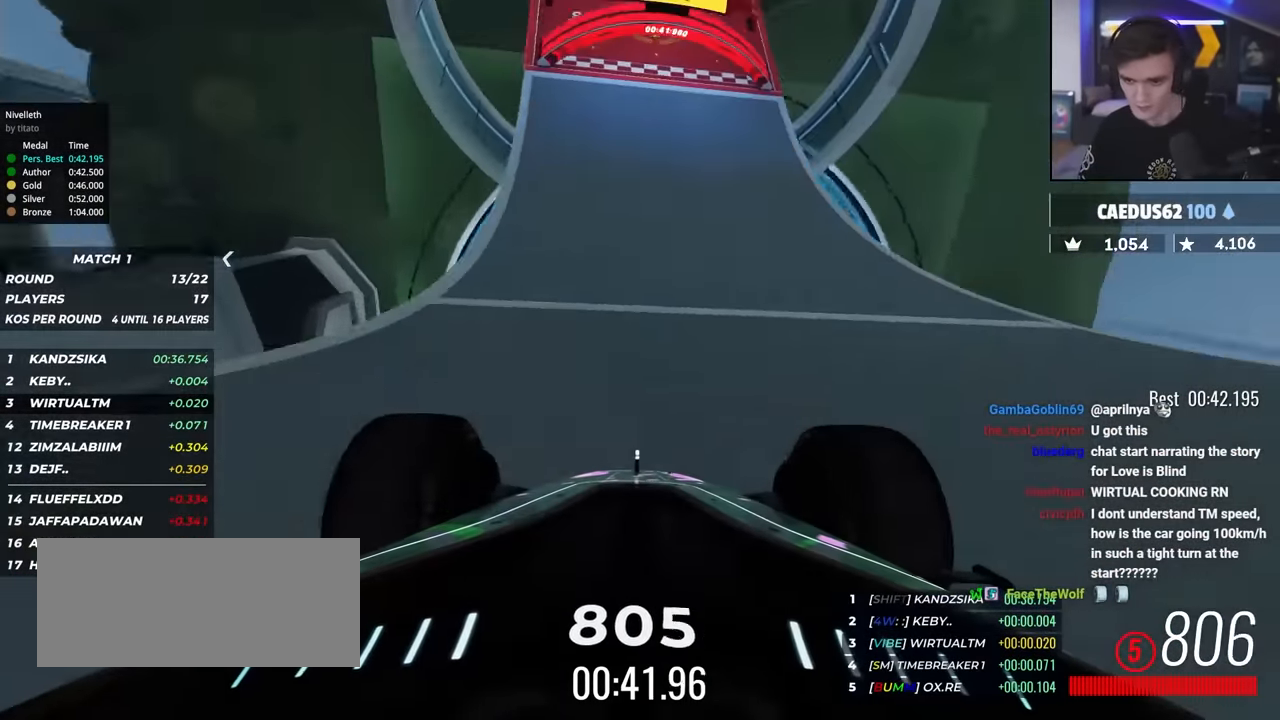
{"keys": ["up"], "events": [[16, "left", "down"], [116, "left", "up"]]}
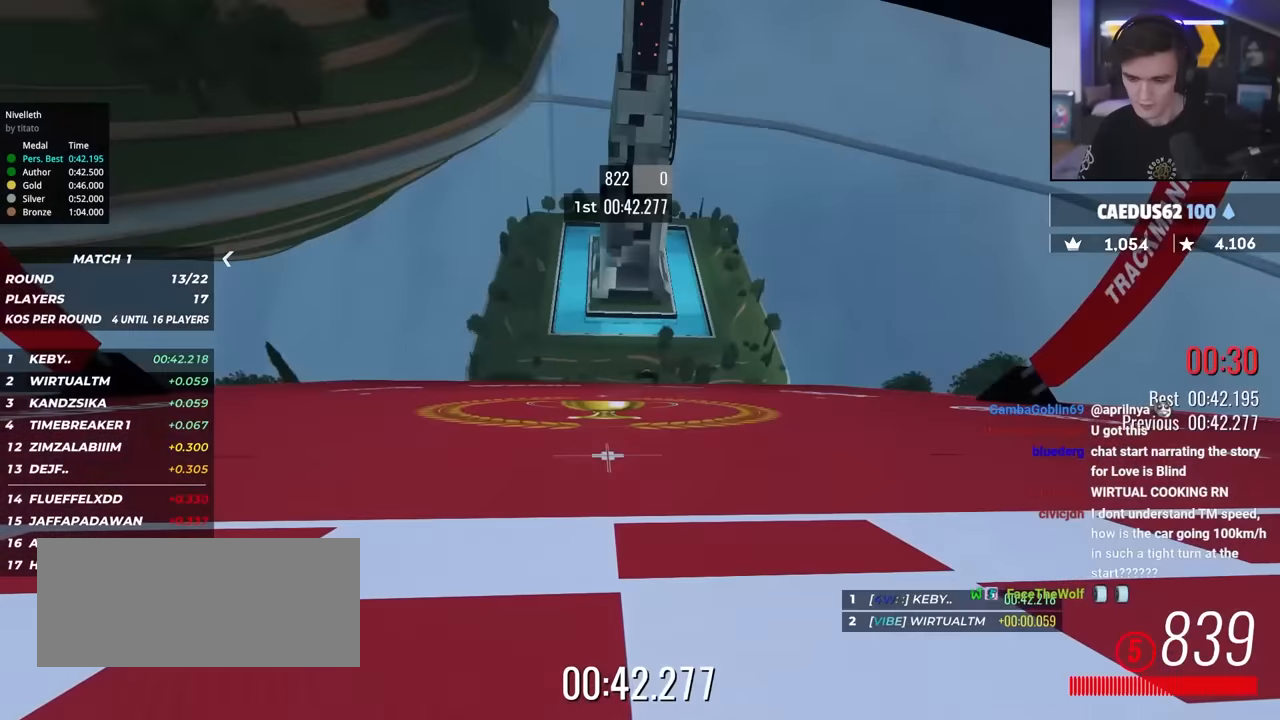
{"keys": ["up"], "events": []}
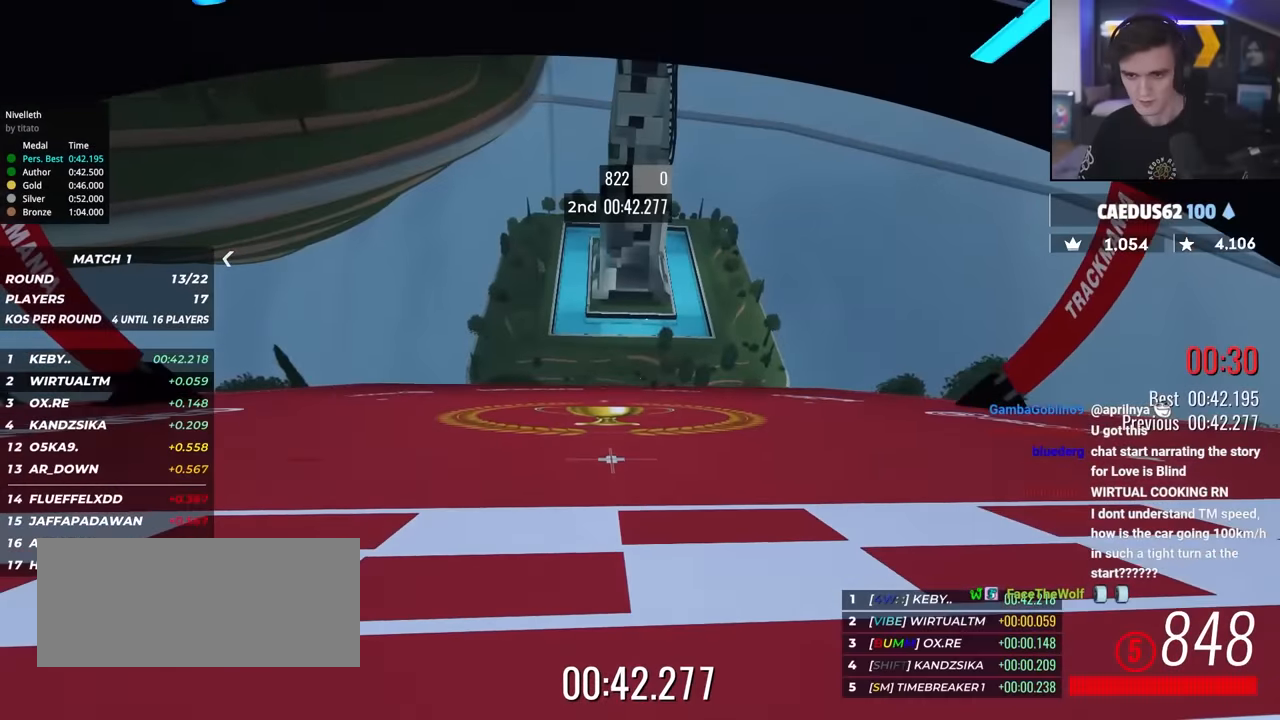
{"keys": [], "events": [[284, "up", "up"]]}
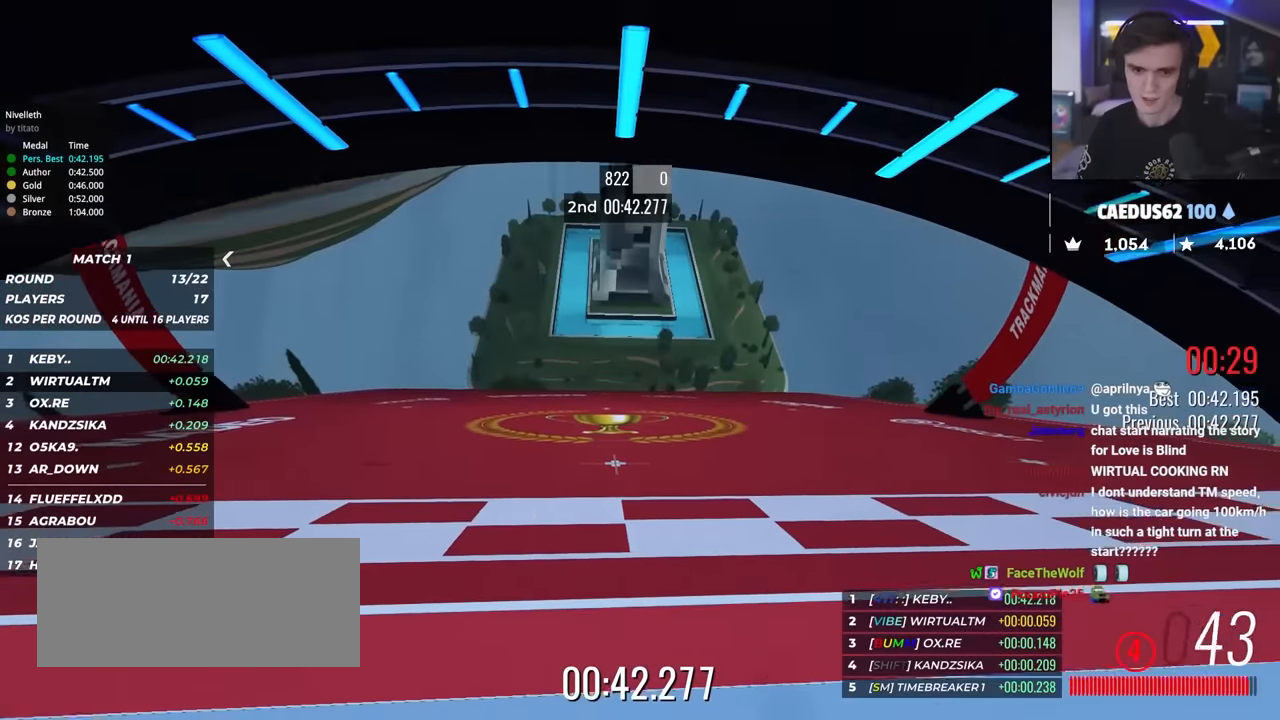
{"keys": [], "events": []}
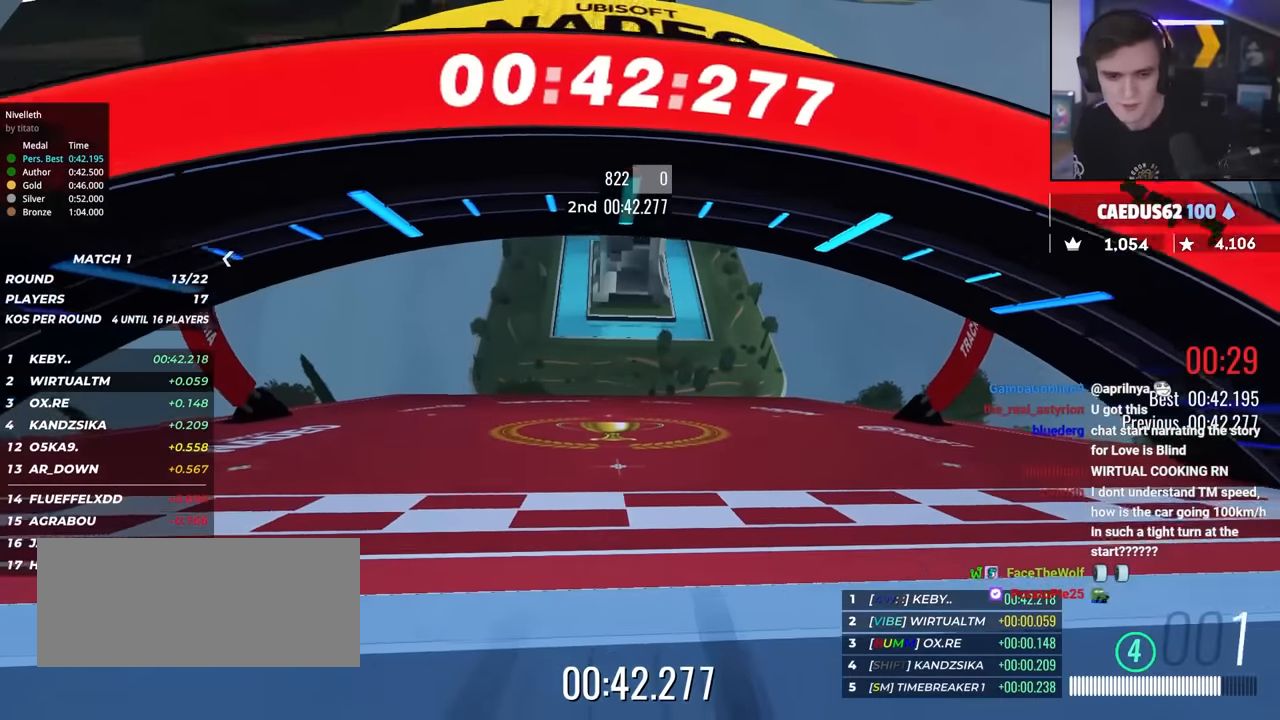
{"keys": [], "events": []}
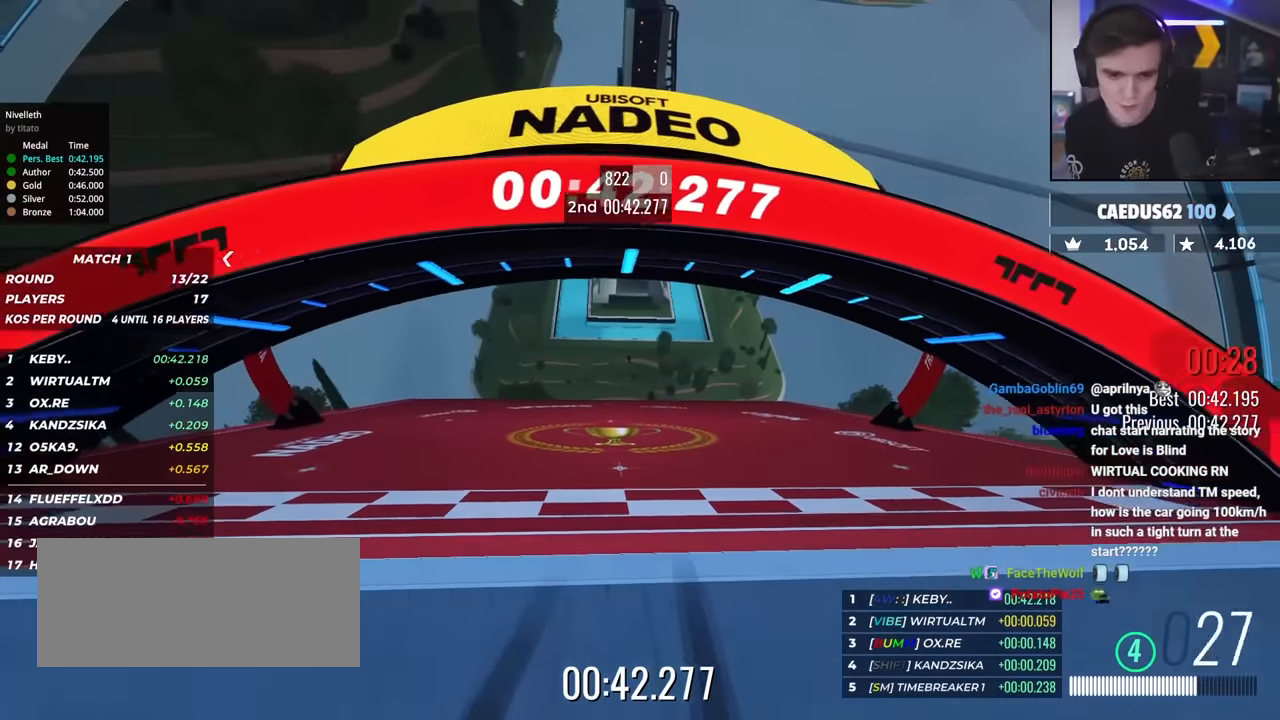
{"keys": [], "events": []}
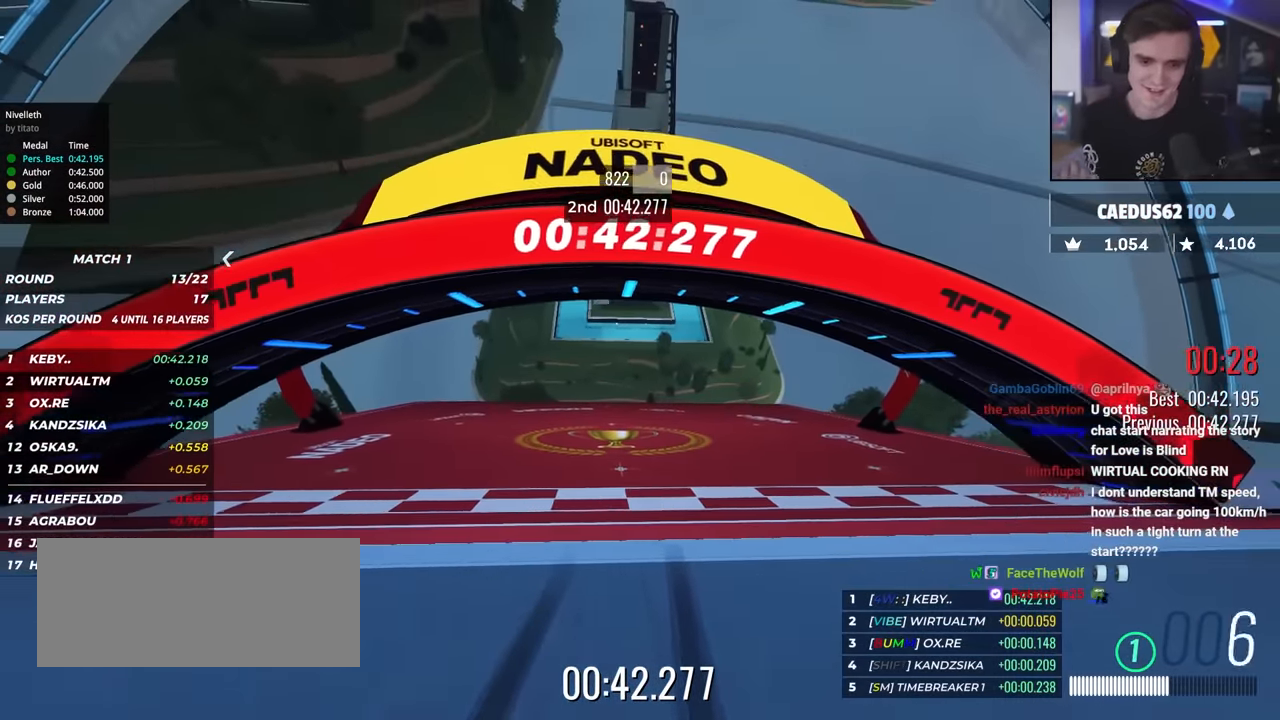
{"keys": [], "events": []}
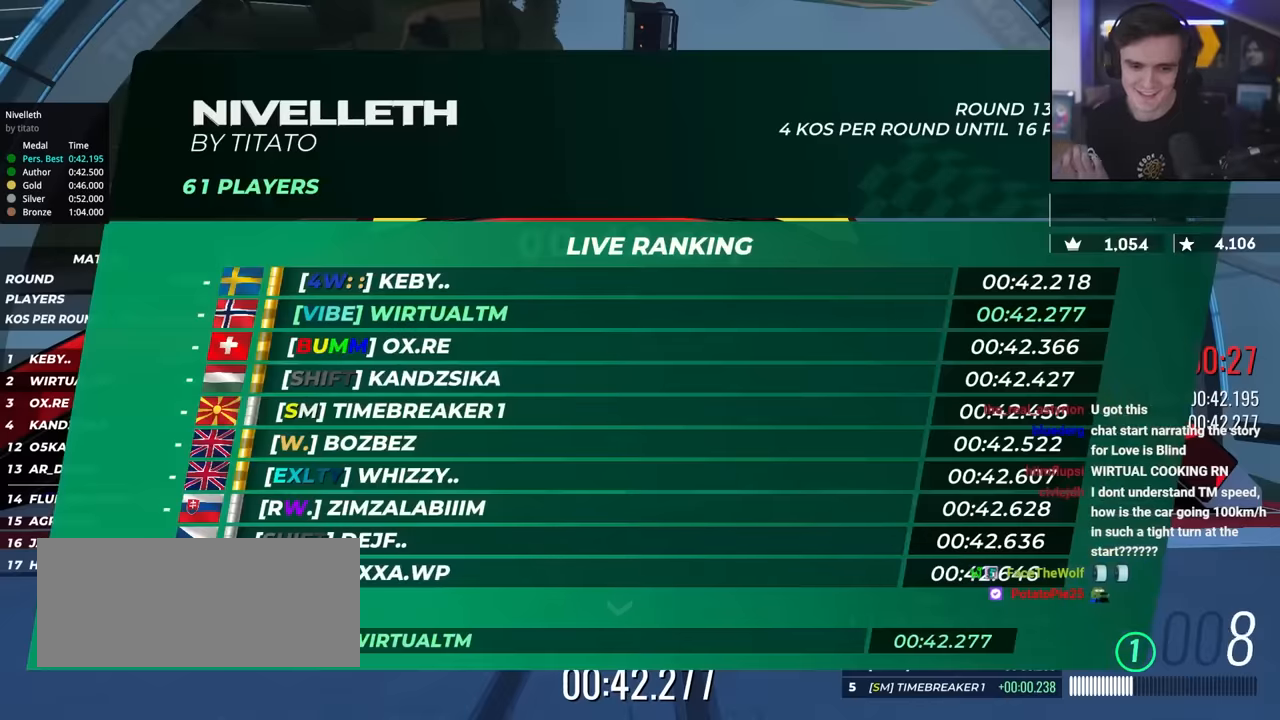
{"keys": [], "events": []}